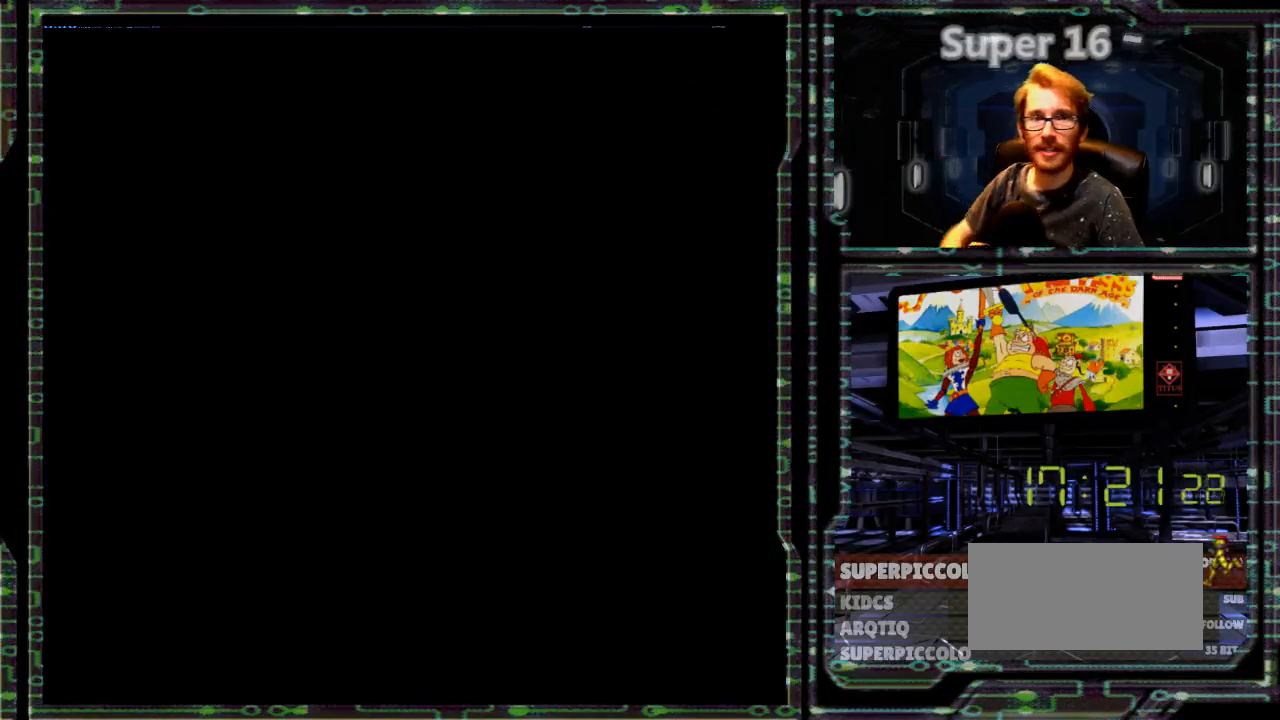
Gameplay with a controller (Nintendo layout); each line is a JSON object with the inputs held at the frame after it. "events" lists button and stick changes between this image and that frame as [ms after this image, input, new state], when the widget could be followed in between. Not read: L3 R3.
{"buttons": [], "events": [[317, "DPAD_RIGHT", "up"]]}
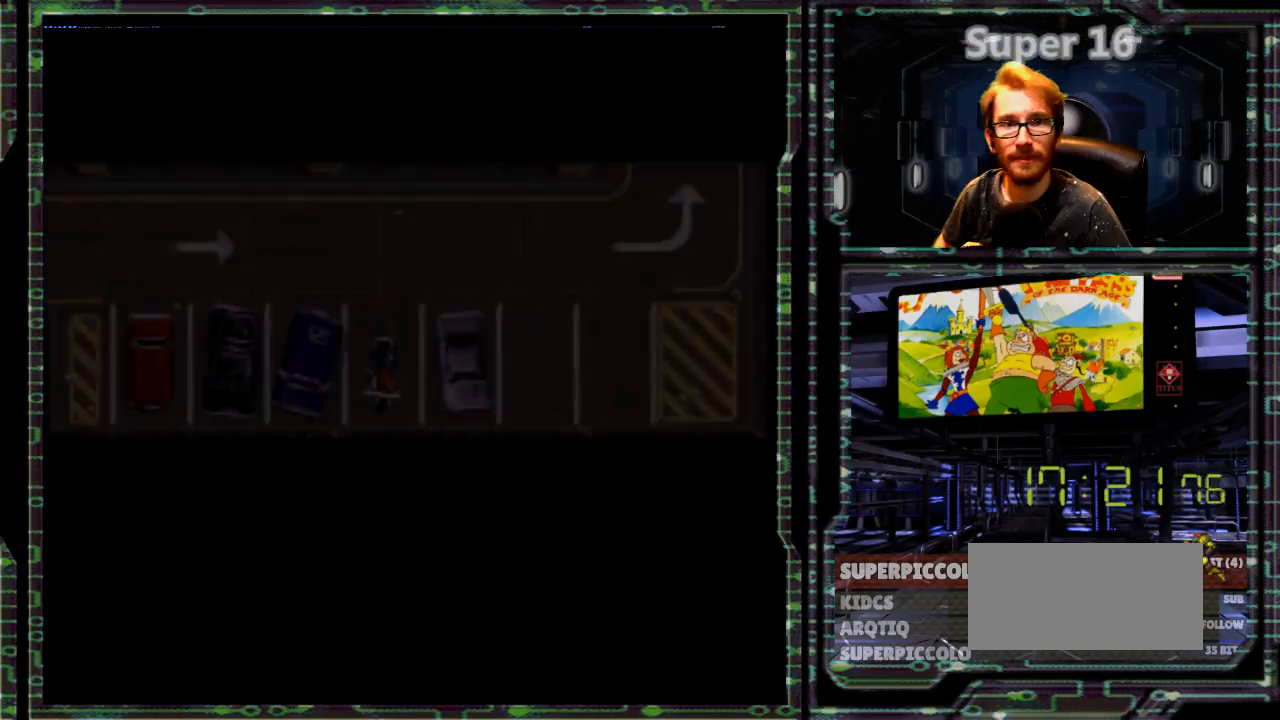
{"buttons": [], "events": []}
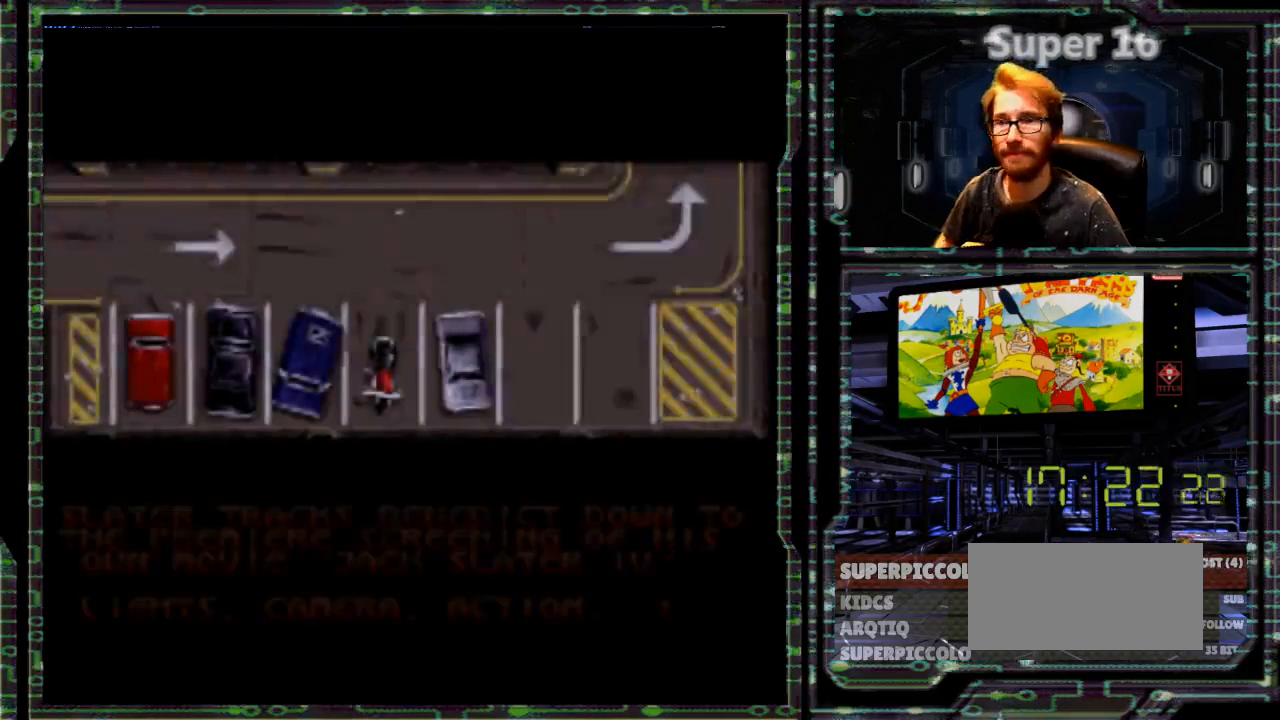
{"buttons": ["R1"], "events": [[500, "R1", "down"]]}
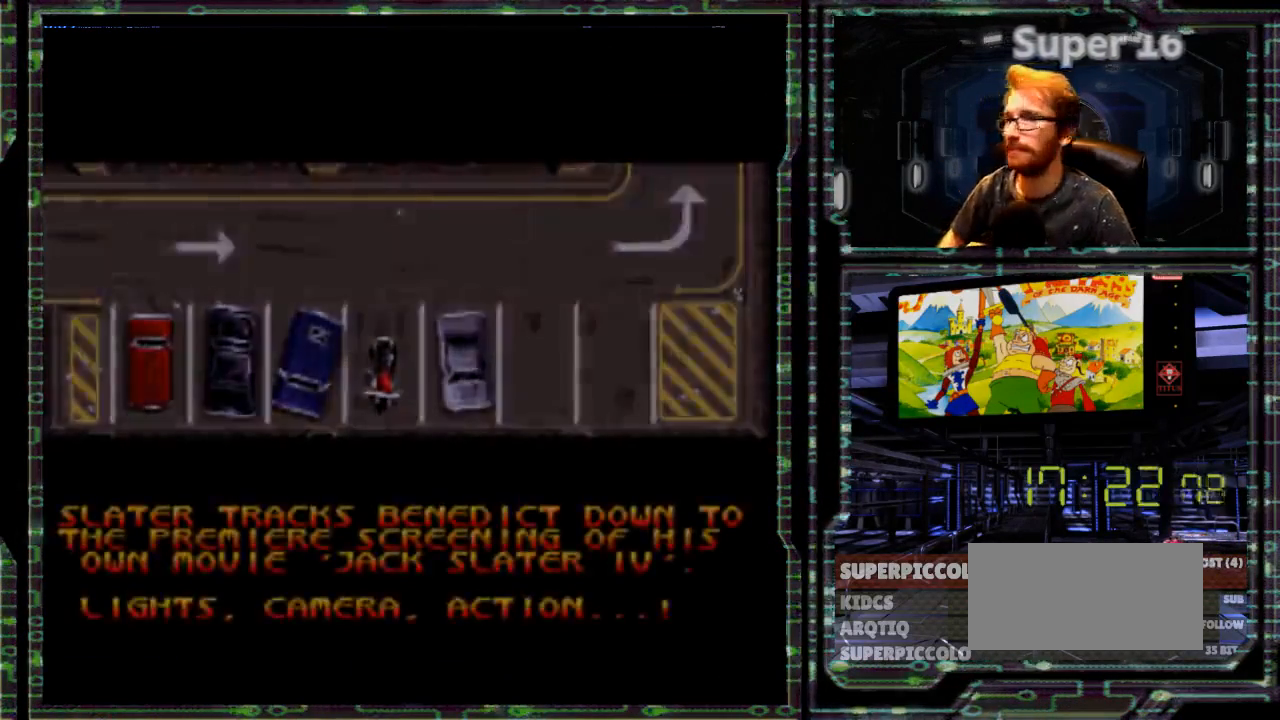
{"buttons": ["R1"], "events": []}
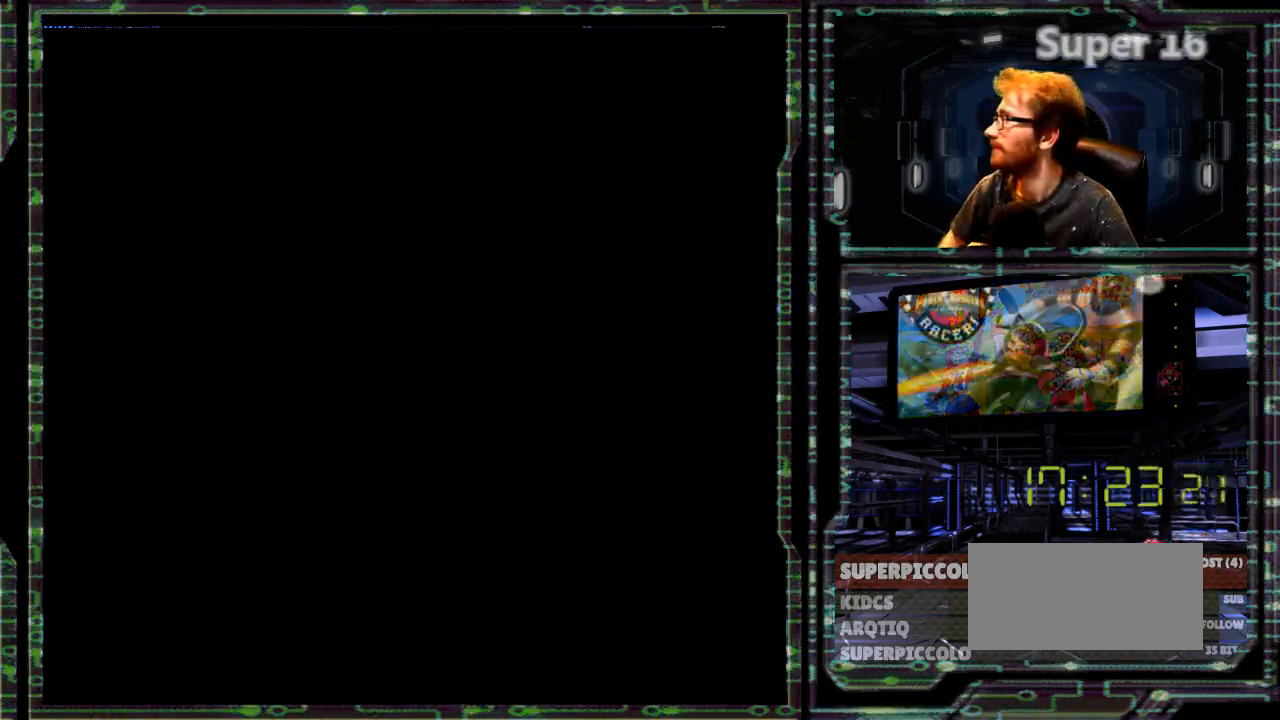
{"buttons": []}
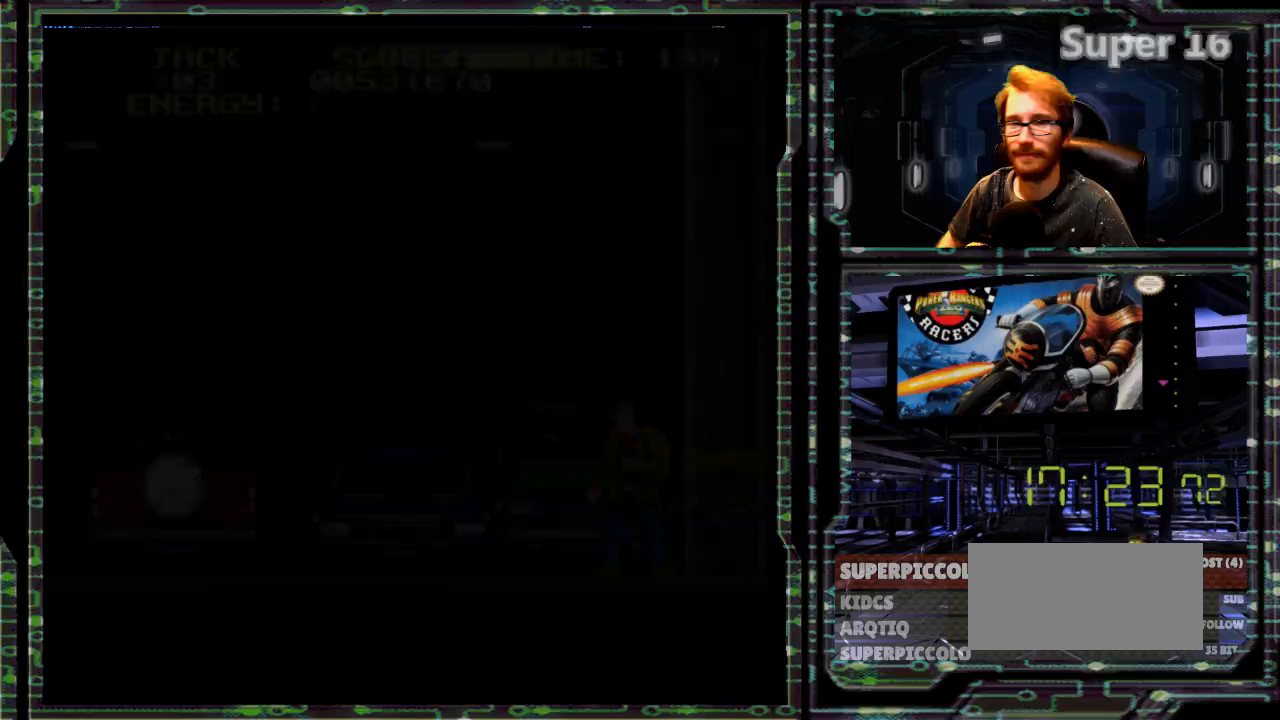
{"buttons": [], "events": []}
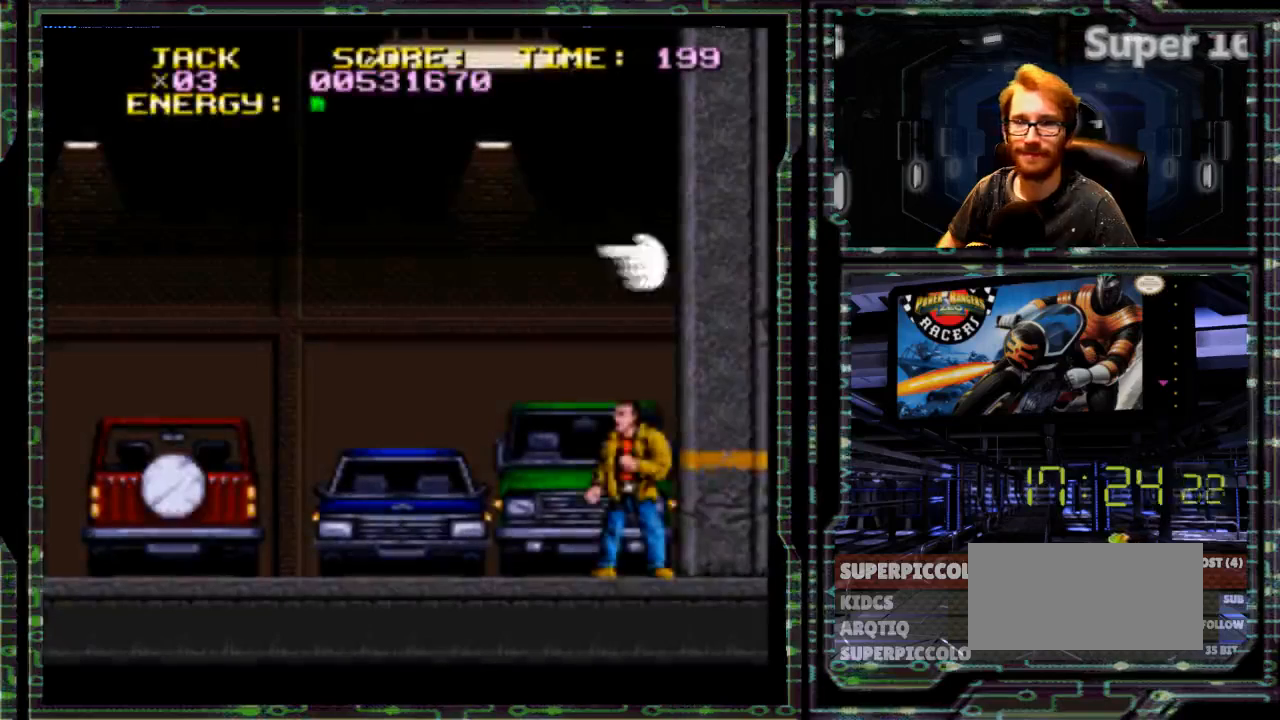
{"buttons": ["DPAD_LEFT"], "events": [[267, "DPAD_LEFT", "down"]]}
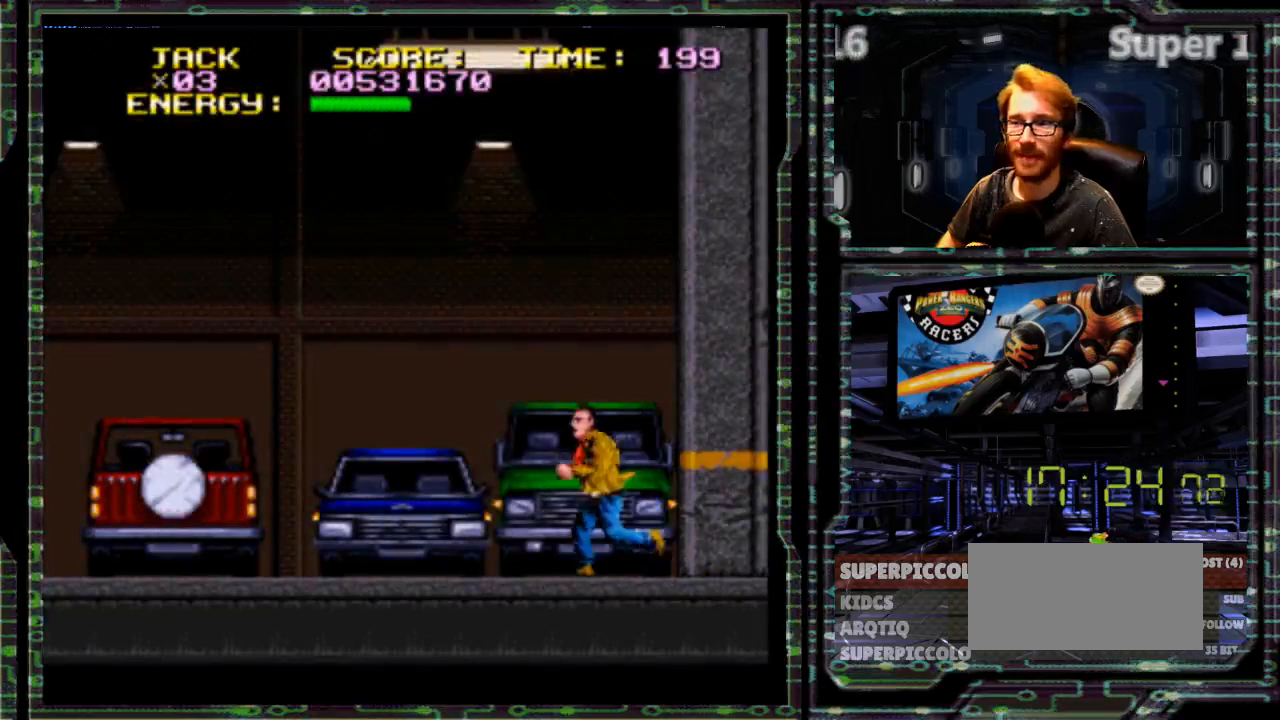
{"buttons": ["DPAD_LEFT"], "events": []}
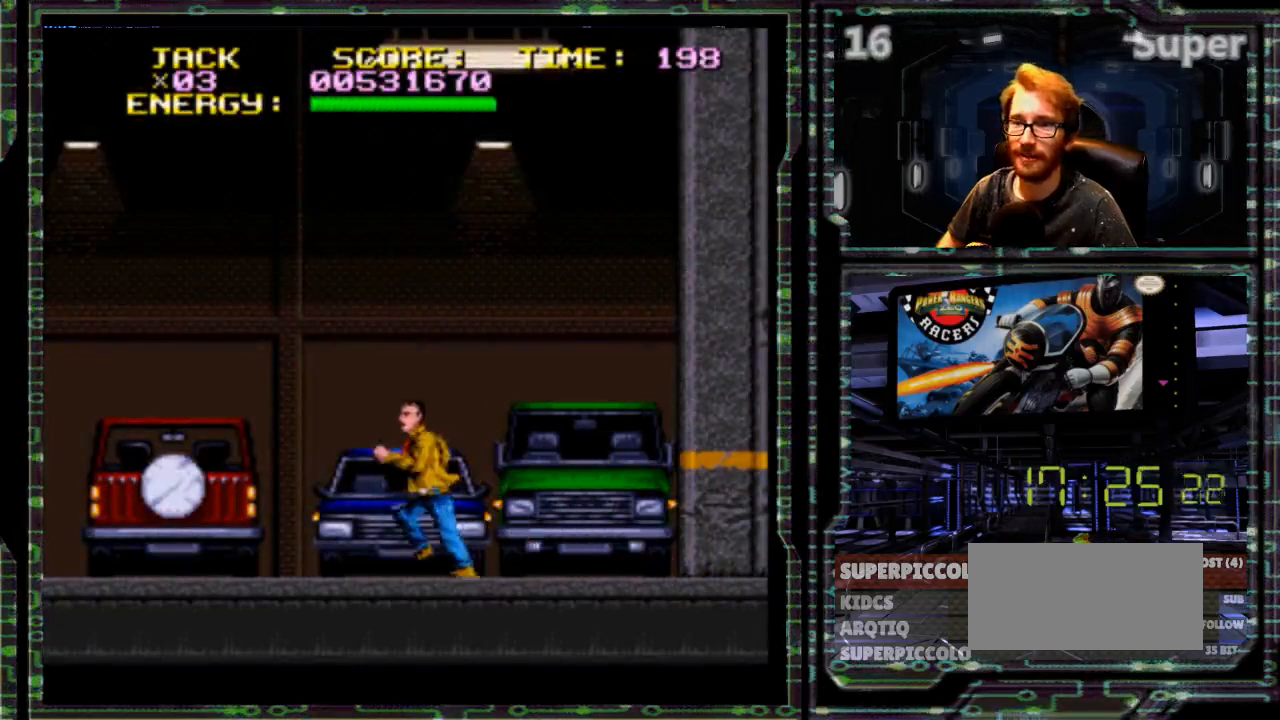
{"buttons": ["DPAD_LEFT"], "events": []}
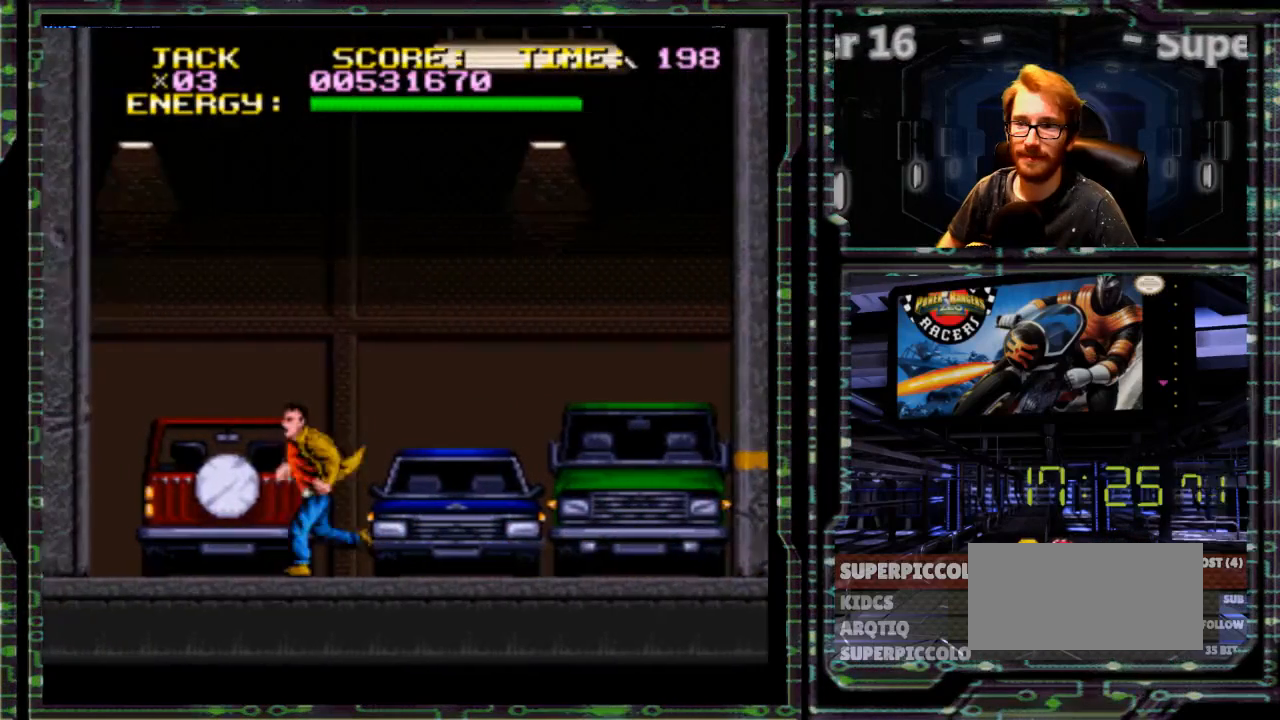
{"buttons": ["L1", "DPAD_LEFT"]}
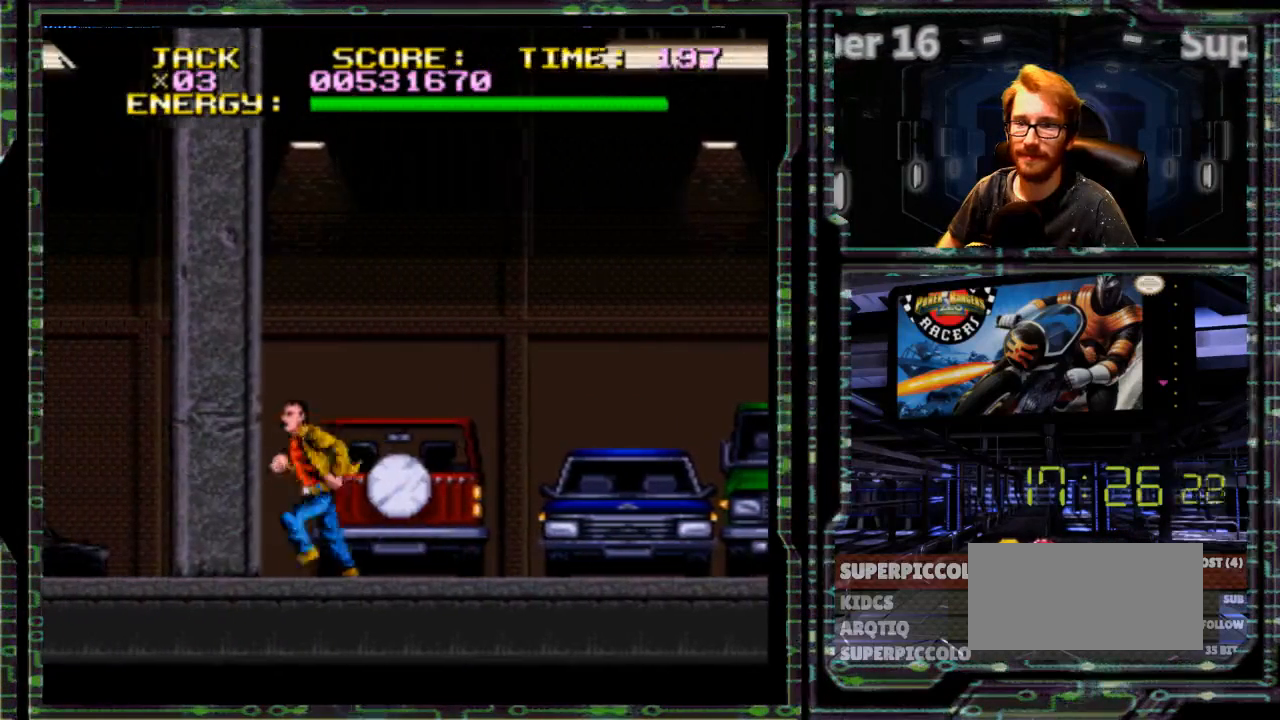
{"buttons": ["Y", "L1", "DPAD_LEFT"], "events": [[333, "L1", "up"], [467, "Y", "down"], [483, "L1", "down"]]}
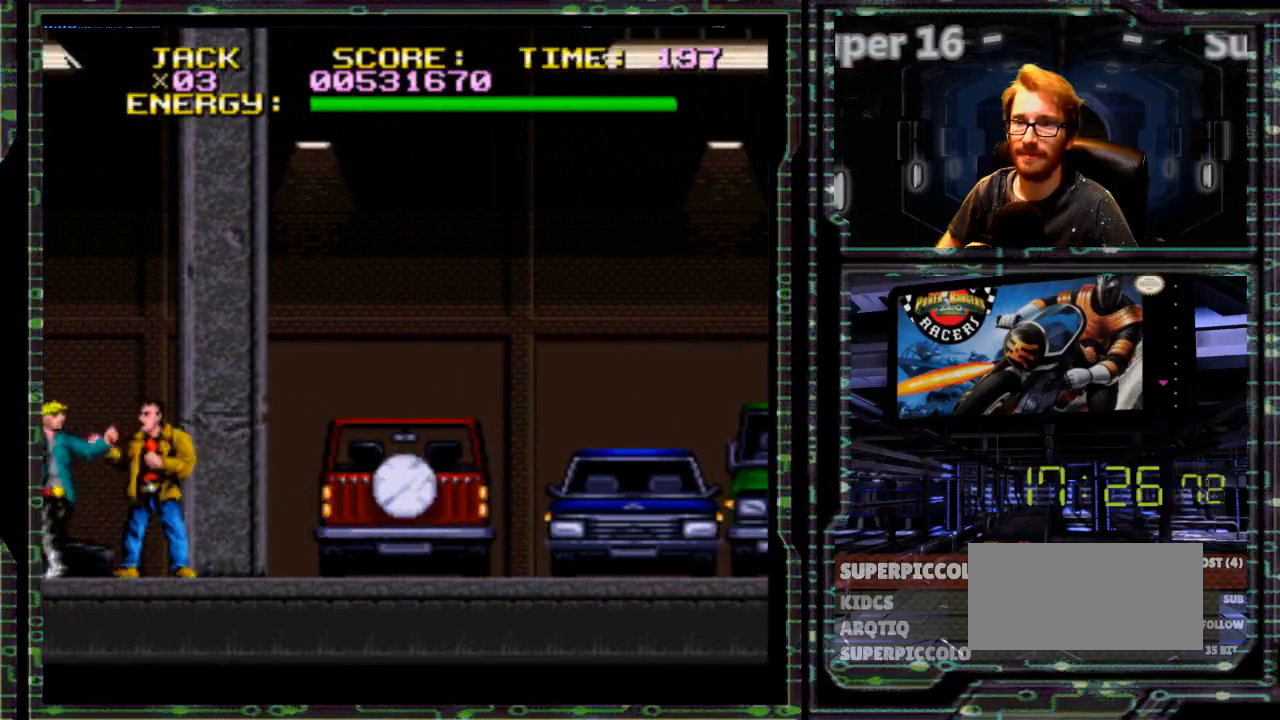
{"buttons": [], "events": [[50, "L1", "up"], [117, "L1", "down"], [133, "Y", "up"], [200, "L1", "up"], [233, "DPAD_LEFT", "up"]]}
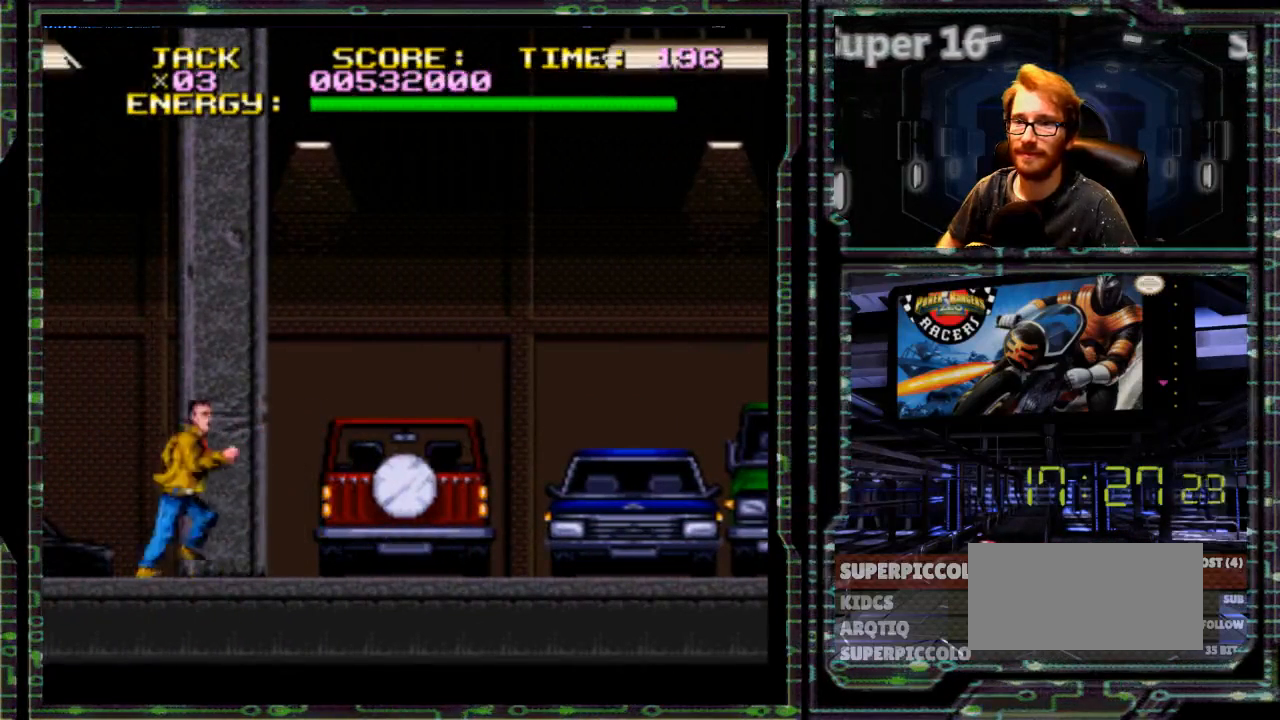
{"buttons": ["DPAD_LEFT"], "events": [[33, "DPAD_RIGHT", "down"], [367, "DPAD_RIGHT", "up"], [400, "DPAD_LEFT", "down"]]}
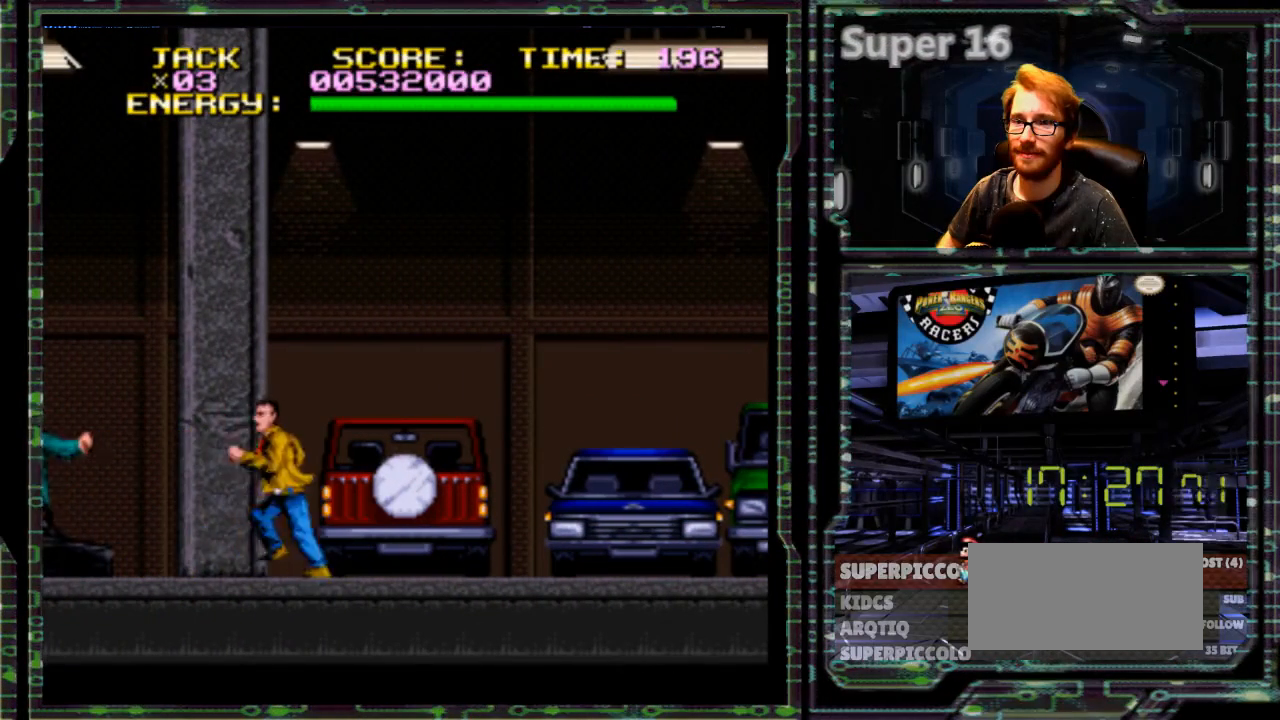
{"buttons": [], "events": [[283, "Y", "down"], [383, "DPAD_LEFT", "up"], [417, "Y", "up"]]}
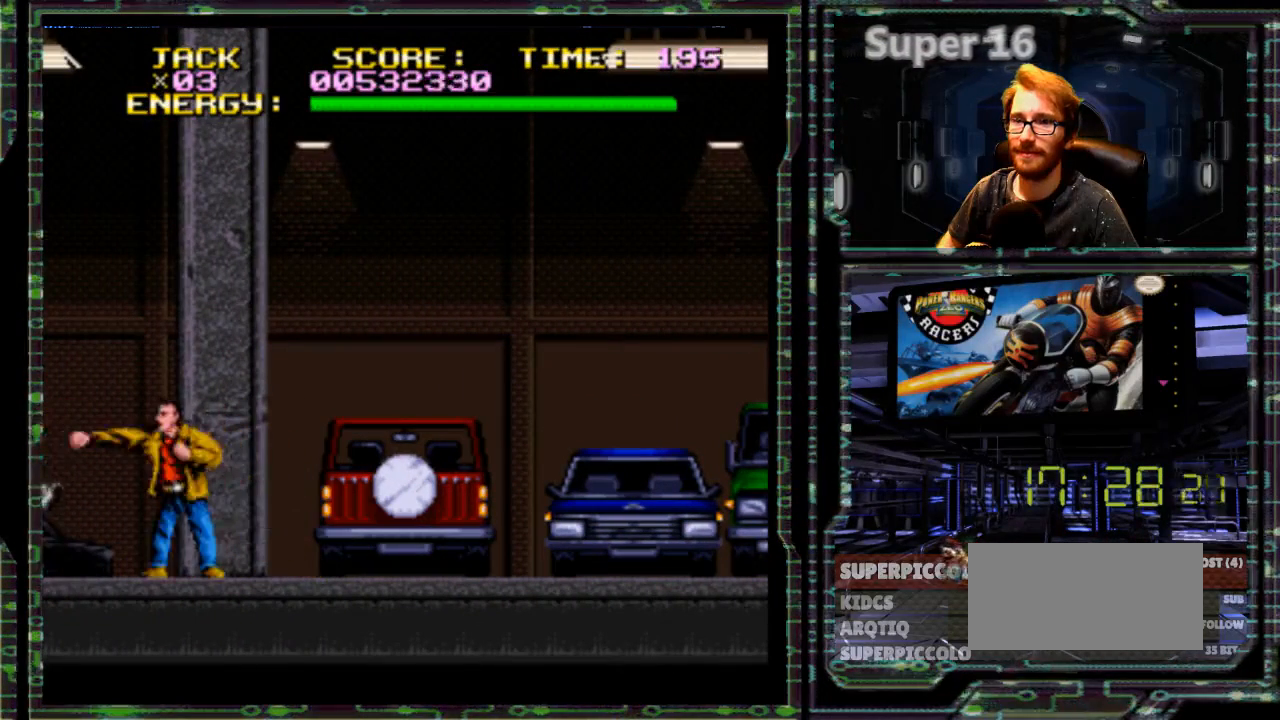
{"buttons": [], "events": []}
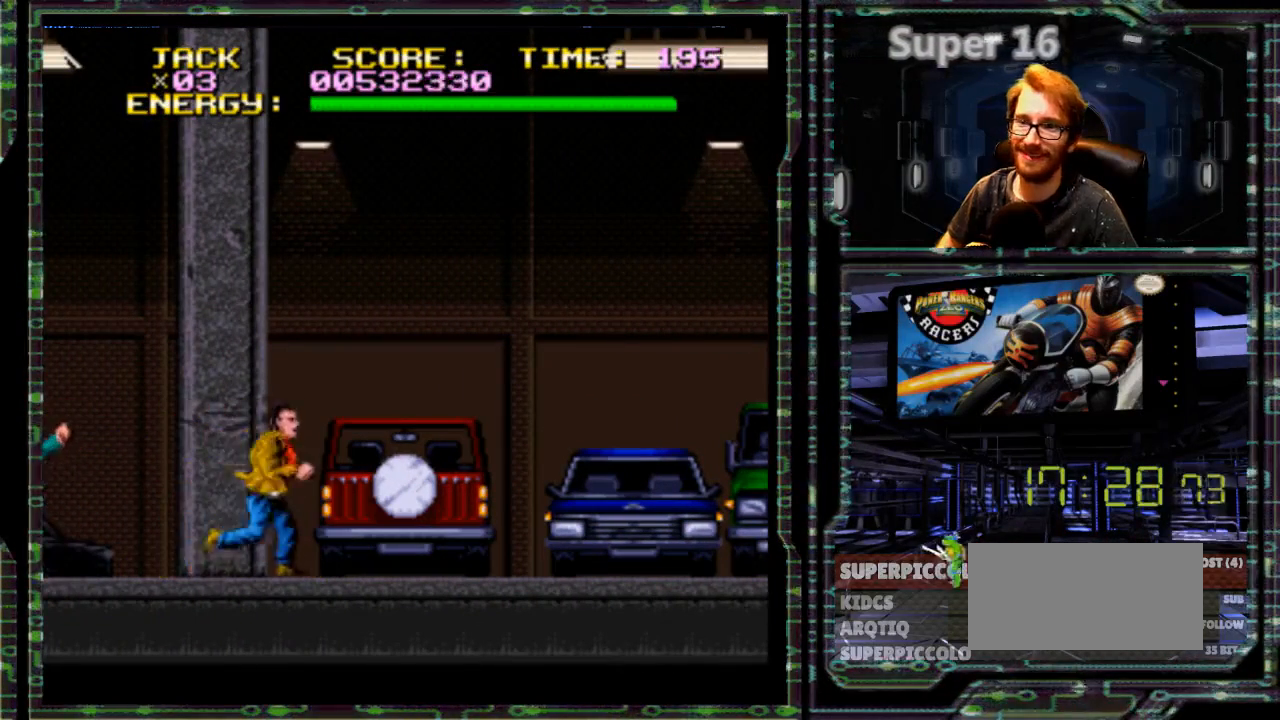
{"buttons": ["Y", "DPAD_LEFT"], "events": [[117, "DPAD_LEFT", "down"], [467, "Y", "down"]]}
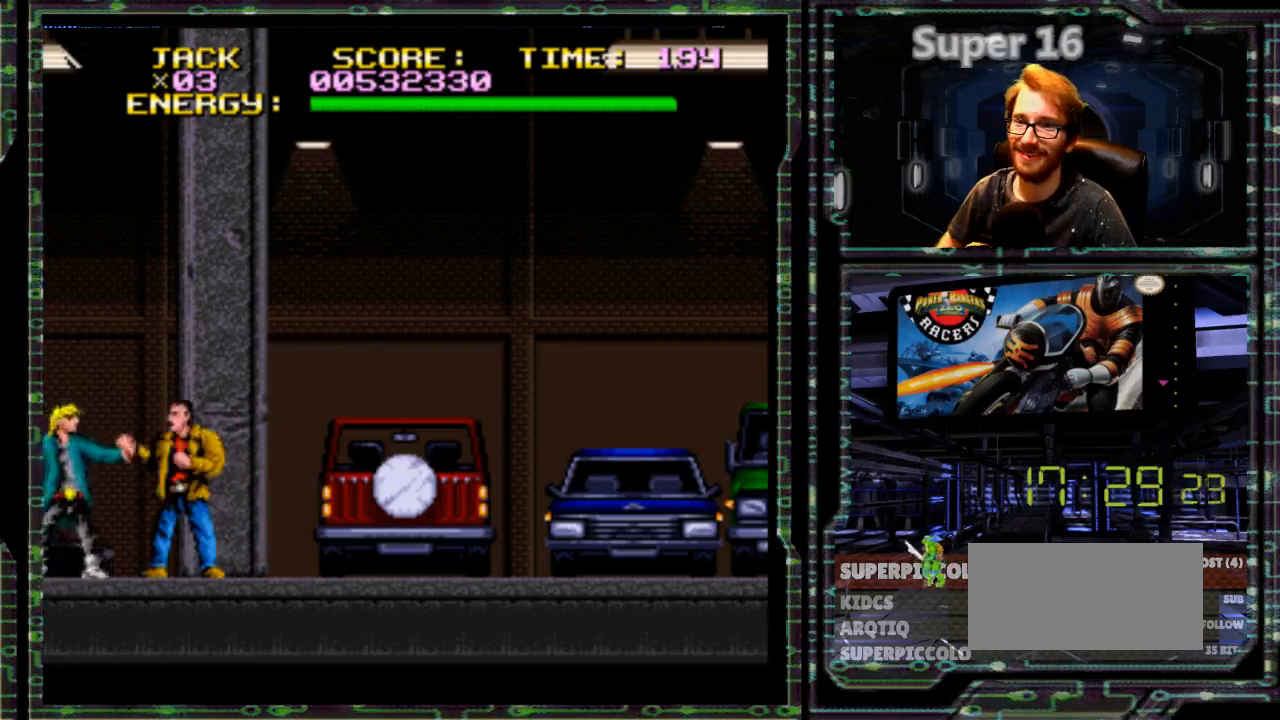
{"buttons": ["DPAD_RIGHT"], "events": [[67, "DPAD_LEFT", "up"], [100, "Y", "up"], [167, "DPAD_RIGHT", "down"]]}
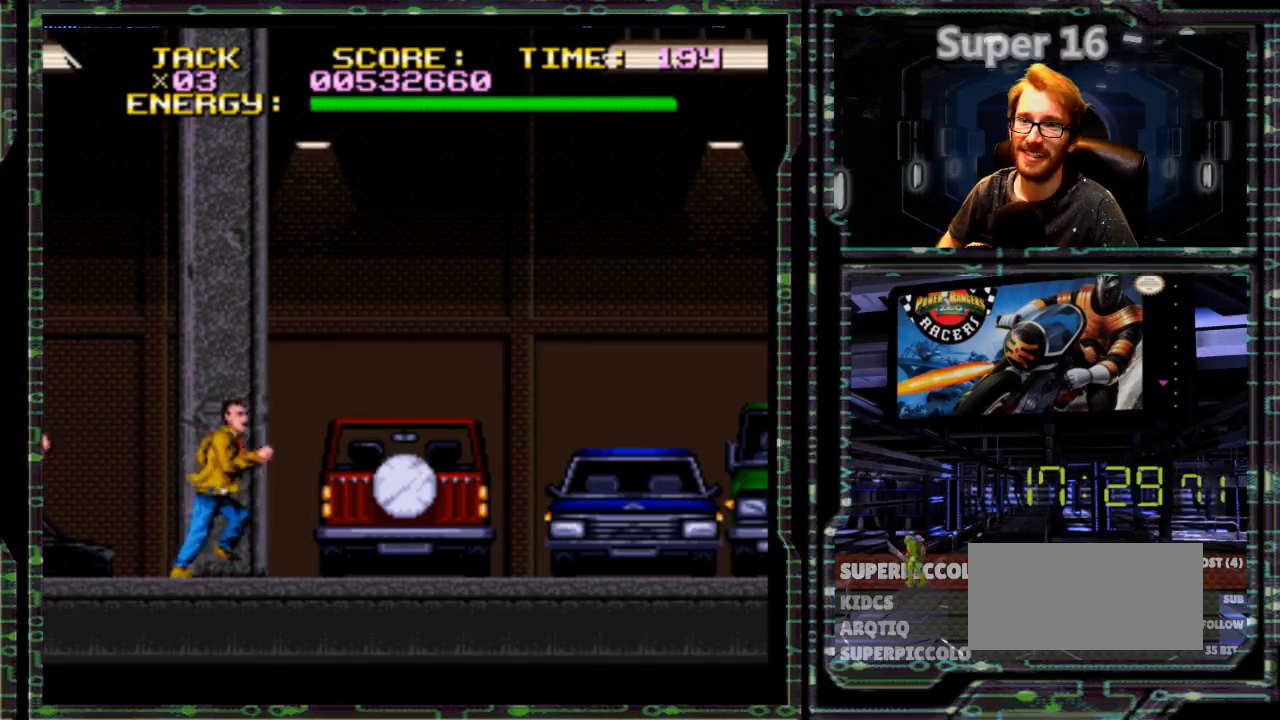
{"buttons": ["DPAD_LEFT"], "events": [[183, "DPAD_RIGHT", "up"], [217, "DPAD_LEFT", "down"]]}
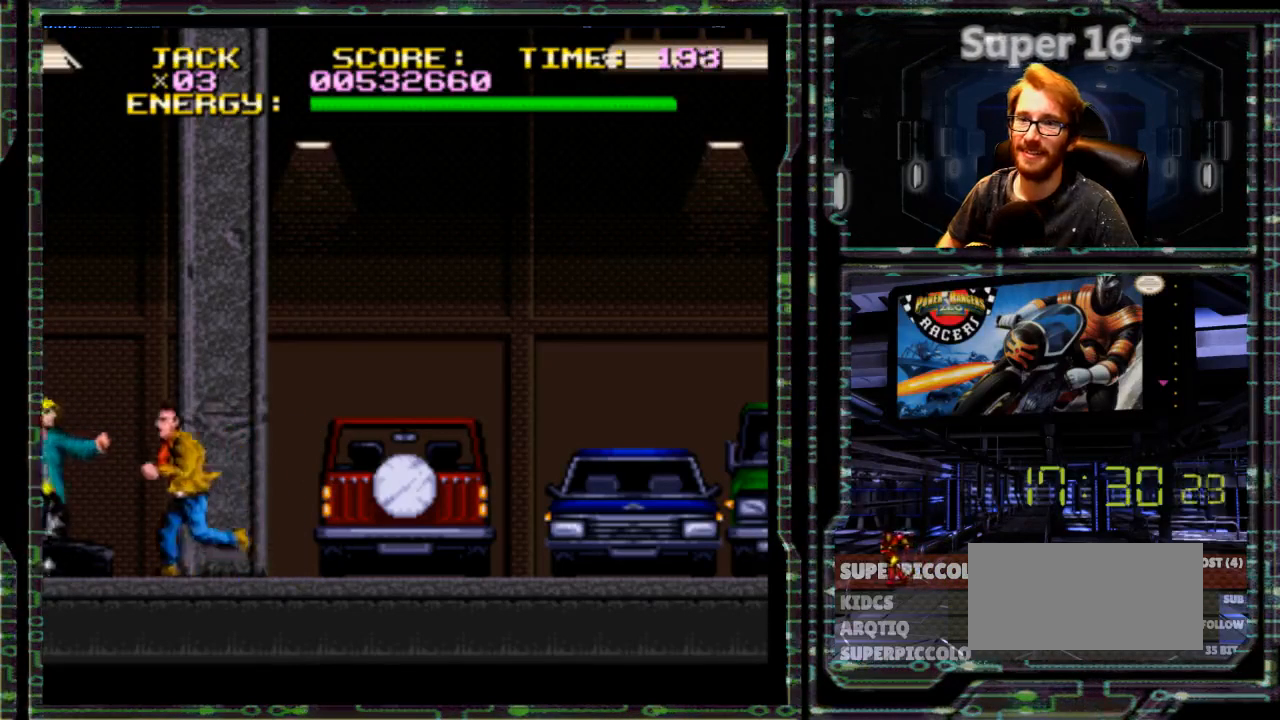
{"buttons": [], "events": [[100, "Y", "down"], [200, "DPAD_LEFT", "up"], [200, "Y", "up"]]}
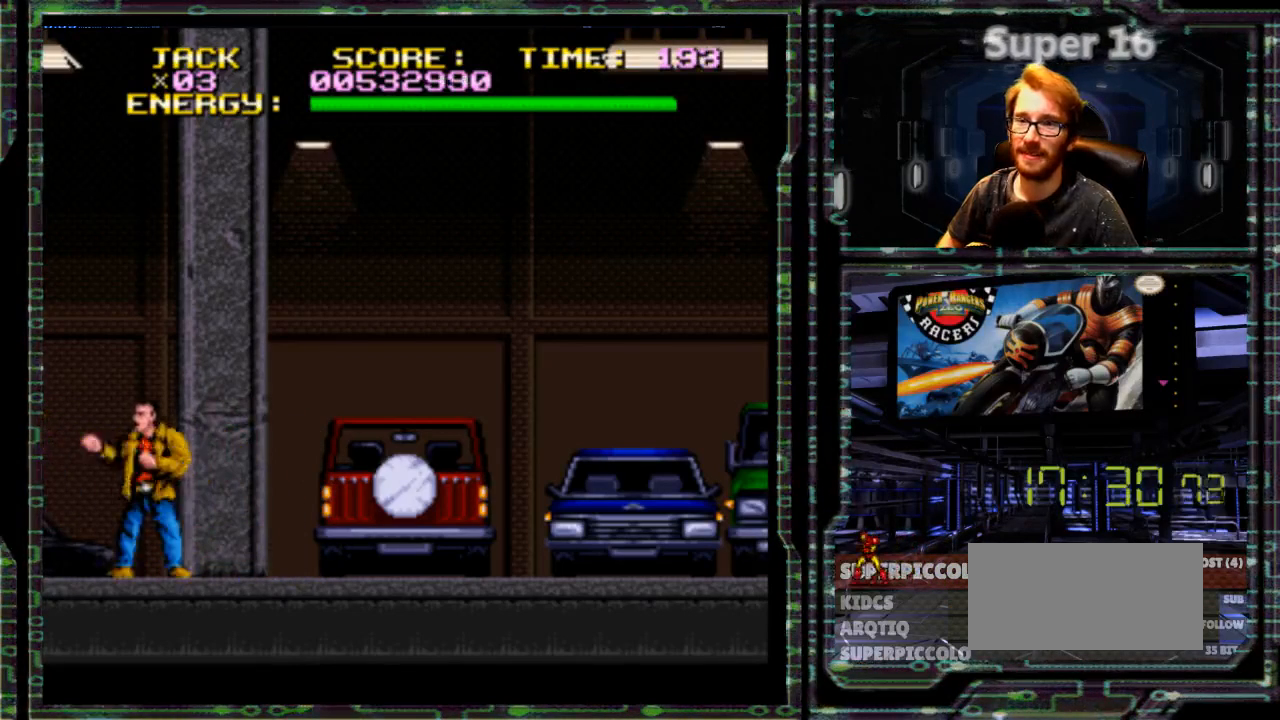
{"buttons": ["DPAD_LEFT"], "events": [[383, "DPAD_LEFT", "down"]]}
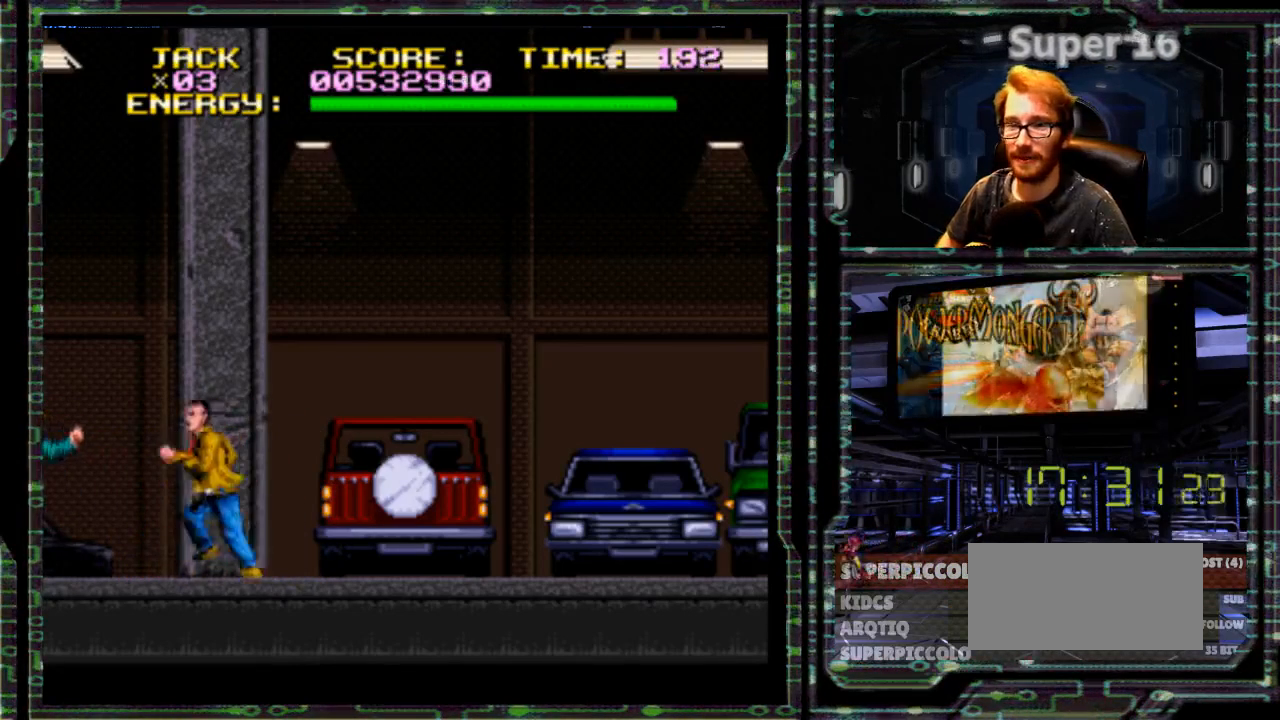
{"buttons": ["DPAD_RIGHT"], "events": [[167, "Y", "down"], [300, "DPAD_LEFT", "up"], [300, "Y", "up"], [500, "DPAD_RIGHT", "down"]]}
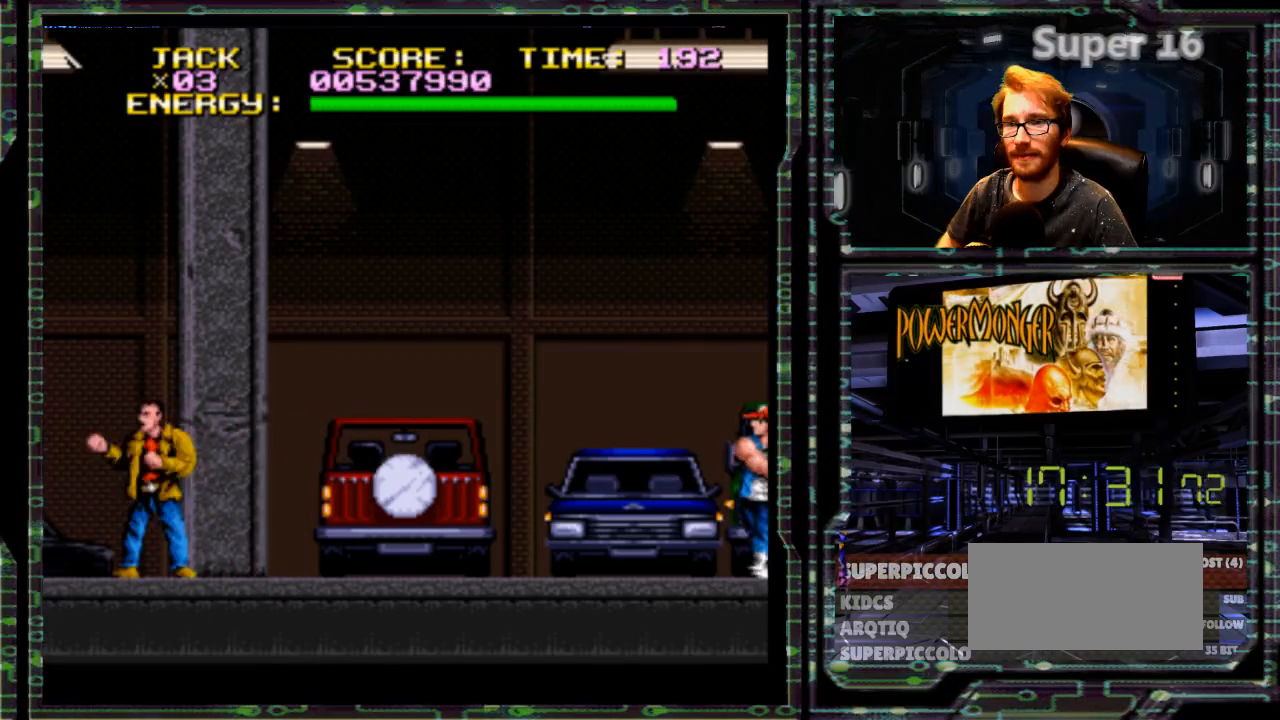
{"buttons": ["DPAD_RIGHT"], "events": []}
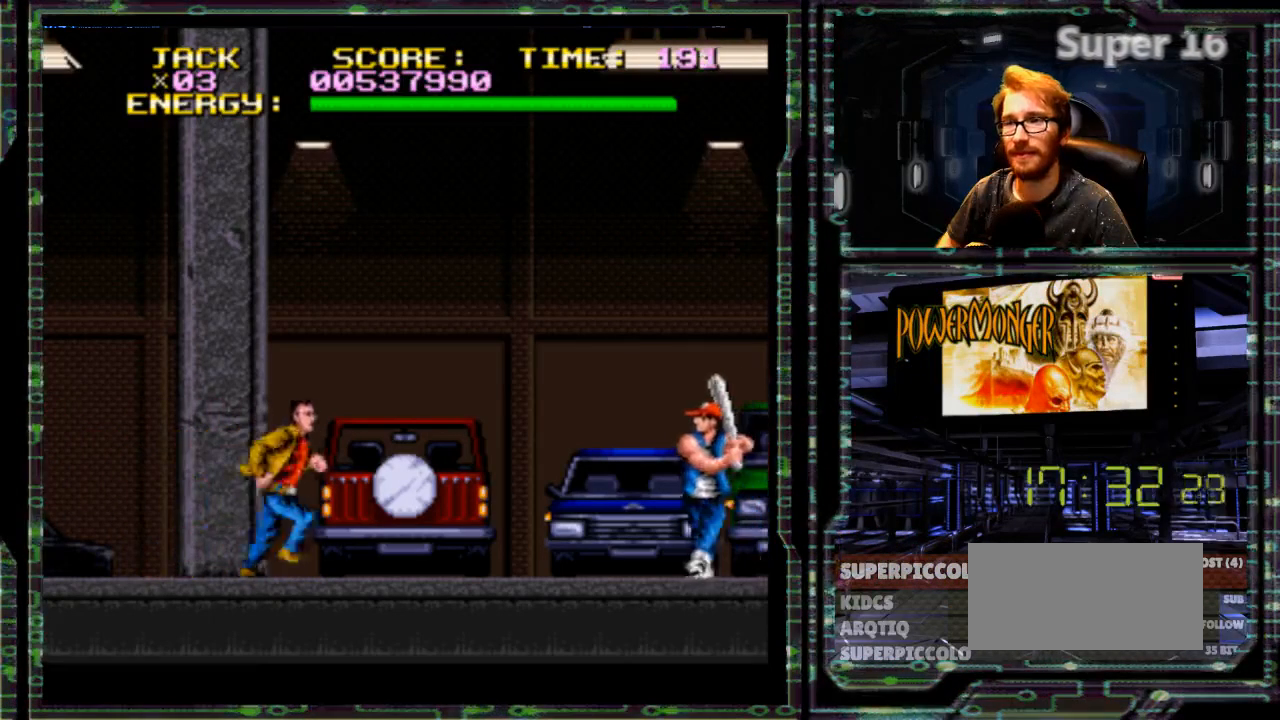
{"buttons": ["DPAD_RIGHT"], "events": []}
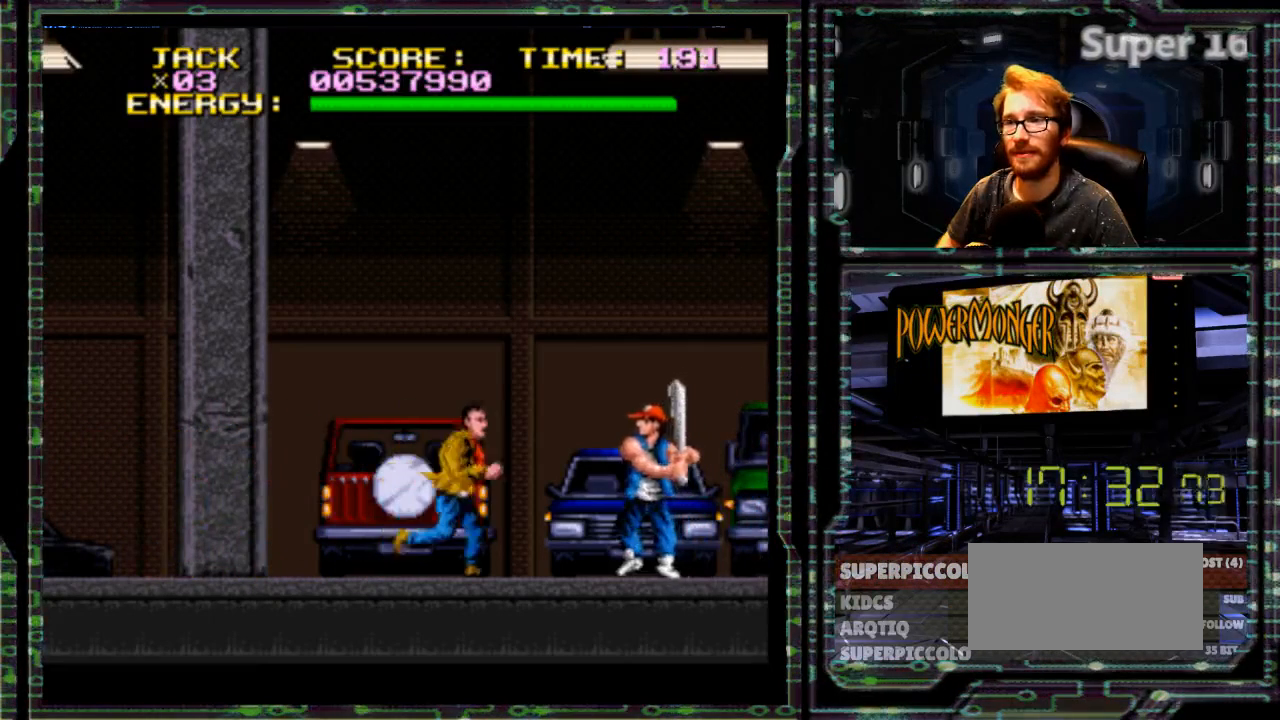
{"buttons": ["DPAD_RIGHT"], "events": [[83, "DPAD_RIGHT", "up"], [117, "DPAD_LEFT", "down"], [433, "DPAD_LEFT", "up"], [500, "DPAD_RIGHT", "down"]]}
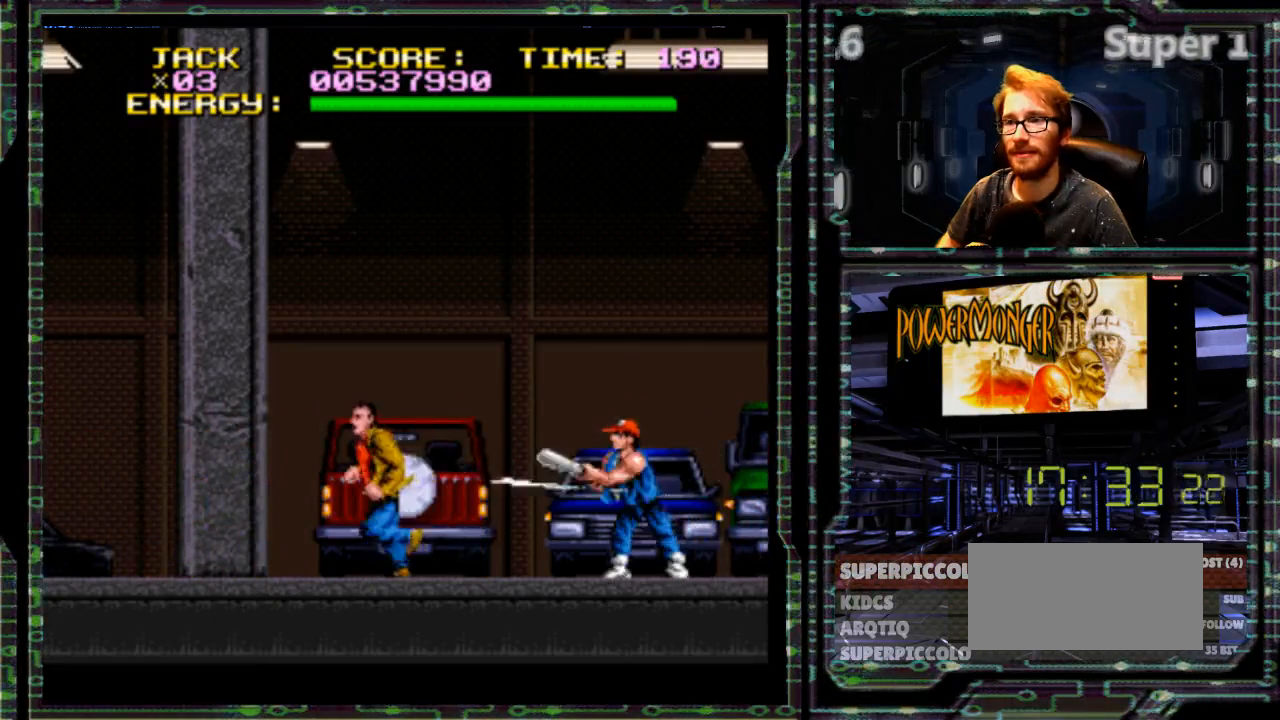
{"buttons": [], "events": [[383, "DPAD_RIGHT", "up"], [417, "A", "down"], [467, "A", "up"]]}
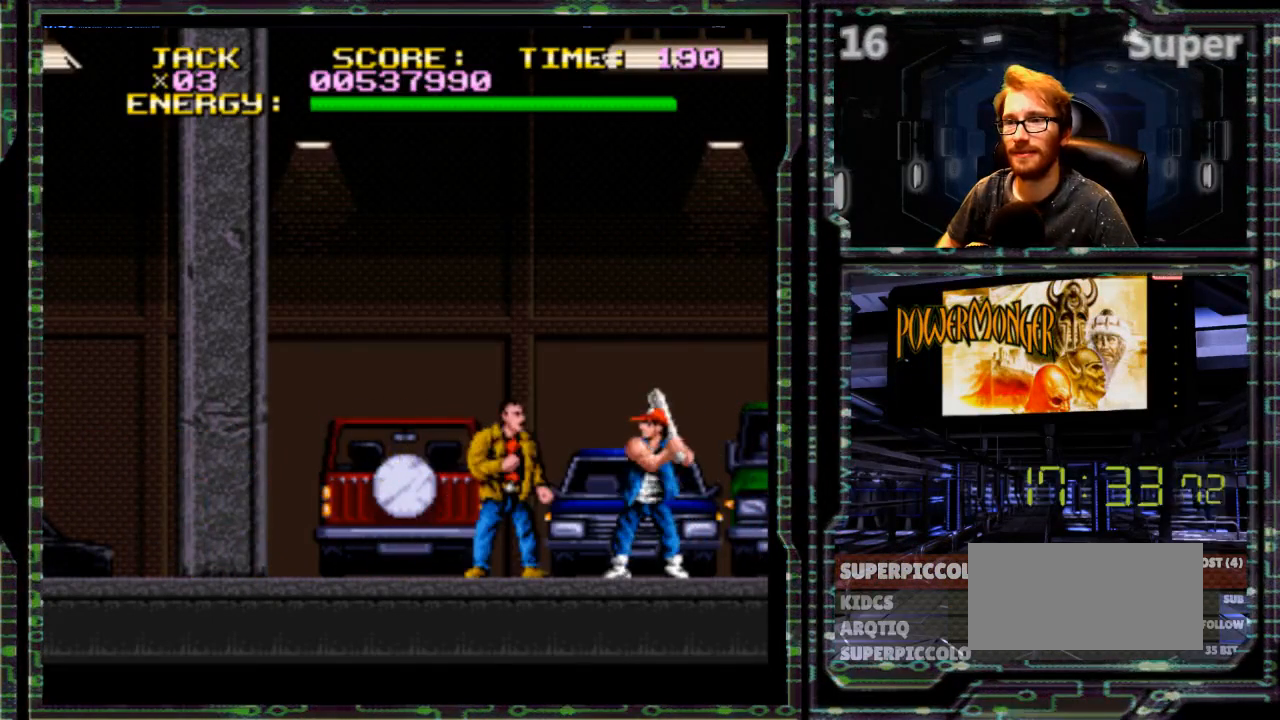
{"buttons": []}
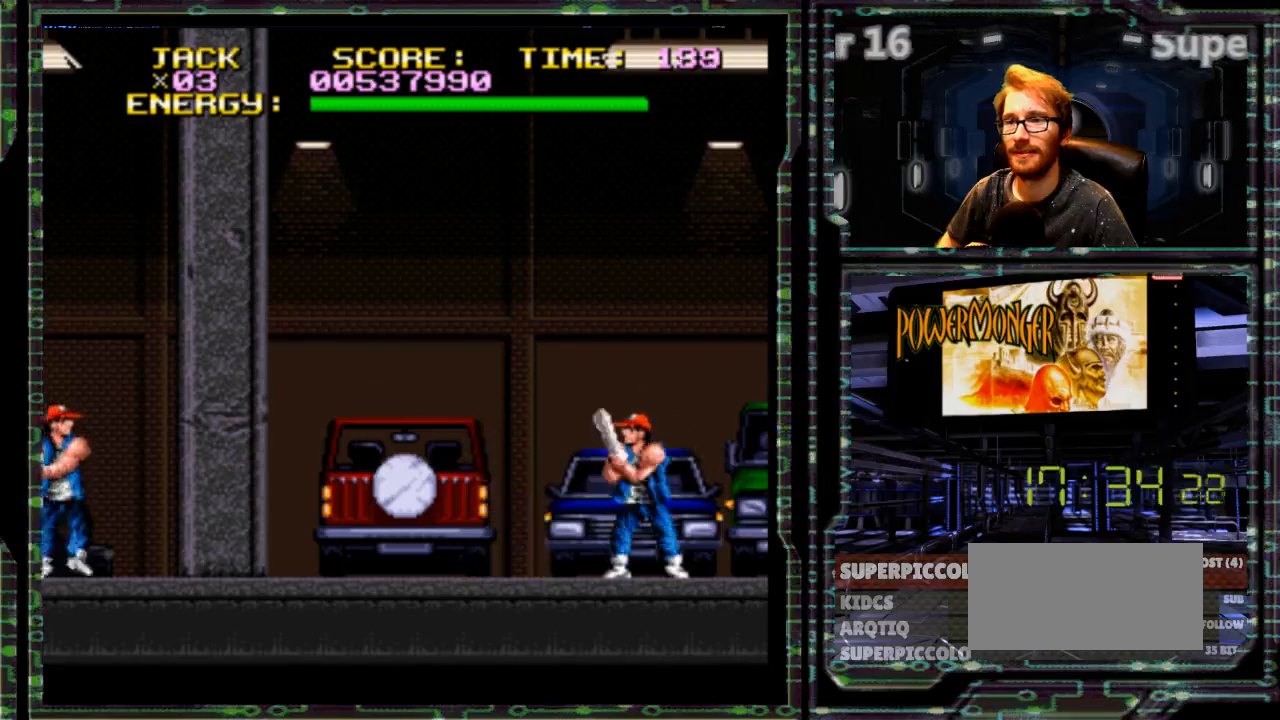
{"buttons": [], "events": []}
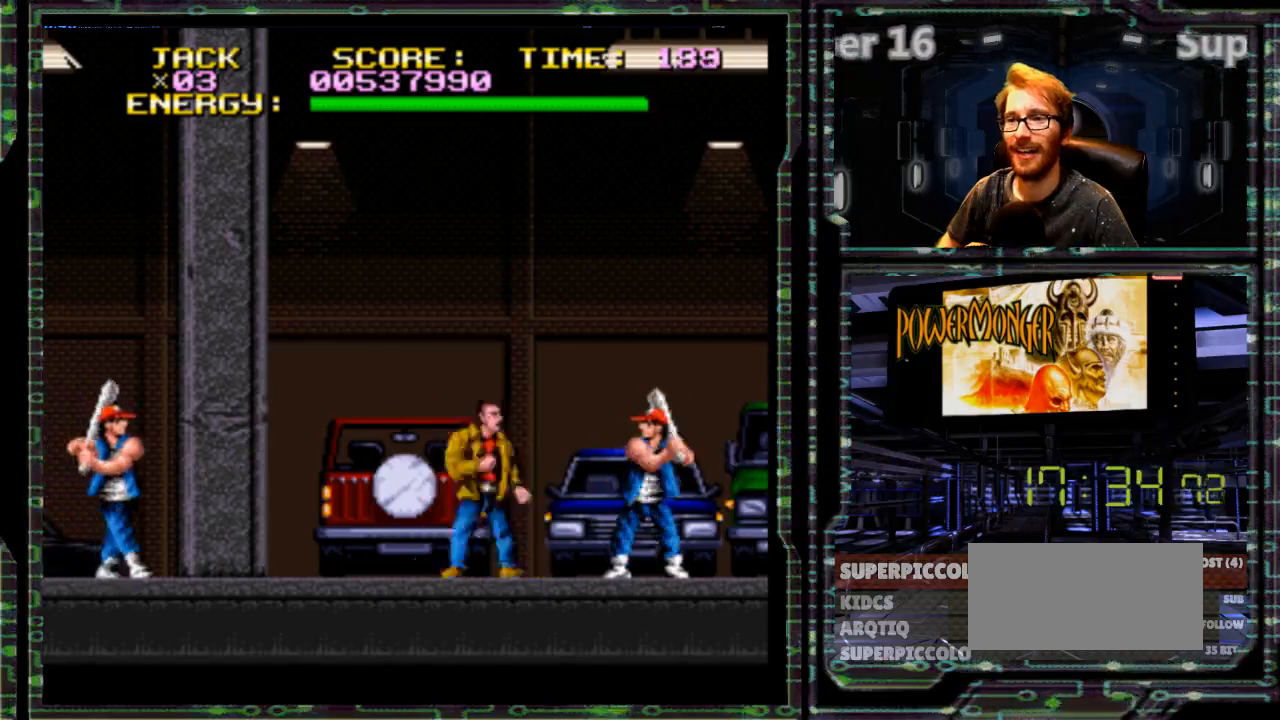
{"buttons": ["DPAD_LEFT"], "events": [[67, "X", "down"], [317, "DPAD_LEFT", "down"], [383, "X", "up"]]}